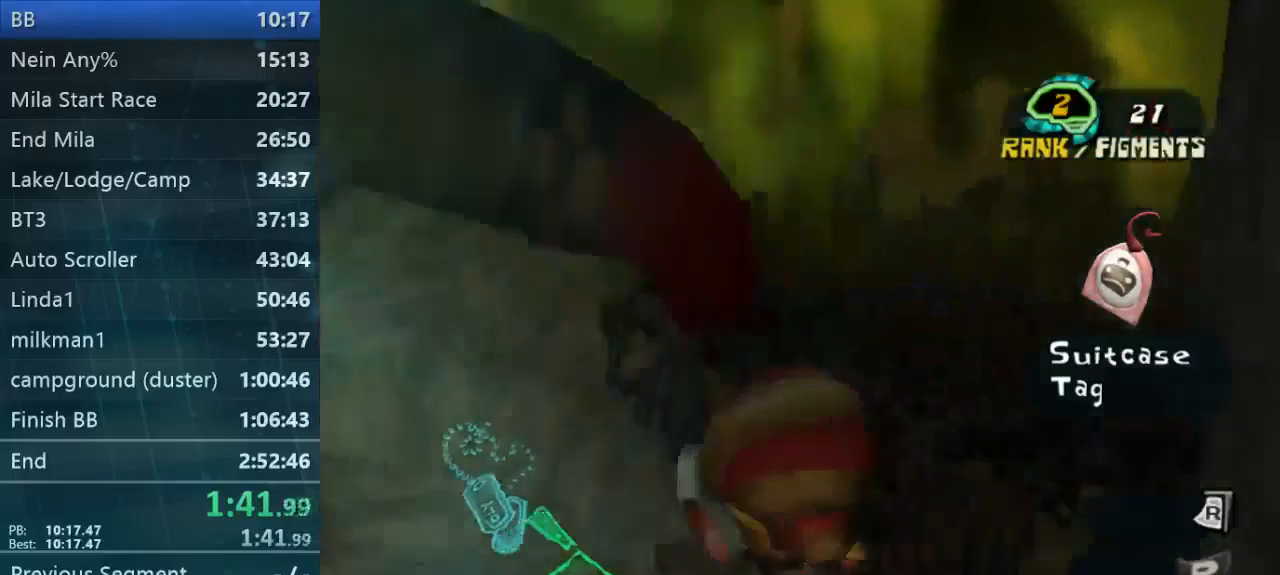
Gameplay with a controller (Xbox layout); each line is a JSON object with the inputs held at the frame after it (dt_ms = milliseconds from this image to that frame). "button_events" lists button changes between this image and that frame as [ms after this image, input, new state], when the widget could be followed in between (sticks are given only as held states). Not read: L3 R3.
{"dt_ms": 1000, "buttons": ["L2"], "left_stick": "up", "right_stick": "center", "button_events": [[933, "L2", "down"]]}
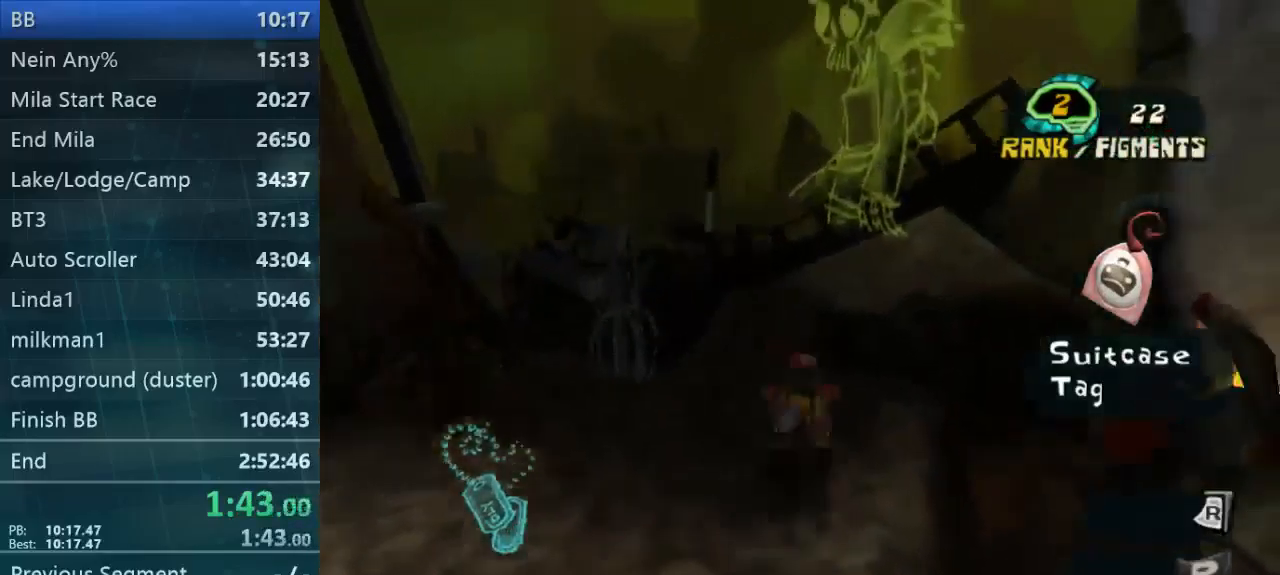
{"dt_ms": 500, "buttons": [], "left_stick": "down-right", "right_stick": "left", "button_events": [[167, "L2", "up"]]}
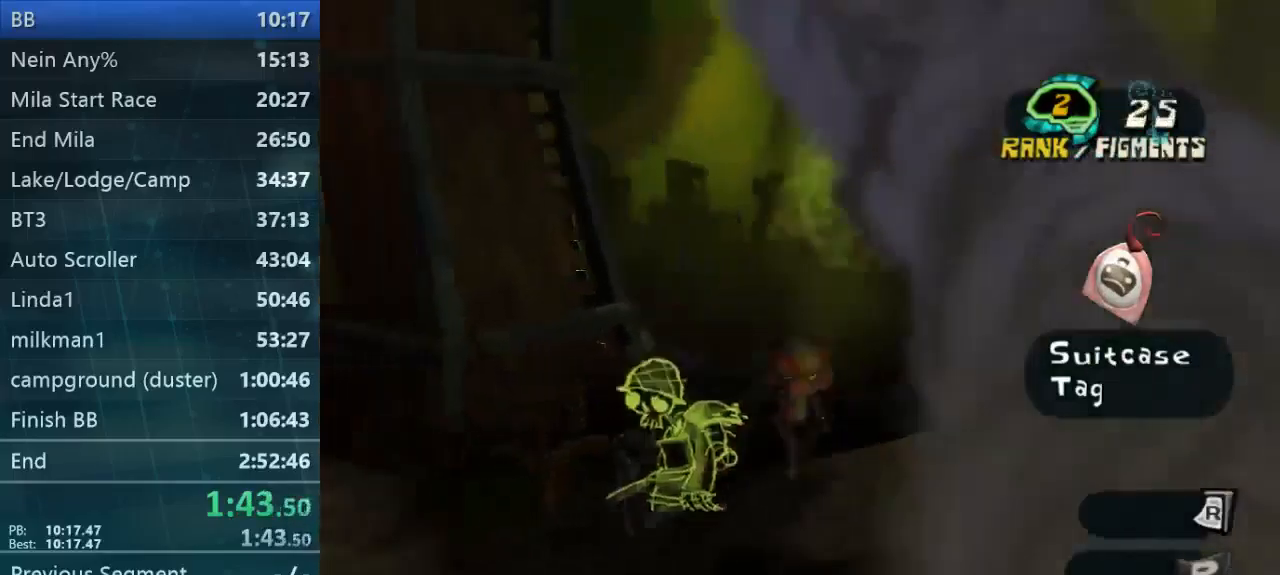
{"dt_ms": 500, "buttons": [], "left_stick": "up-left", "right_stick": "center", "button_events": []}
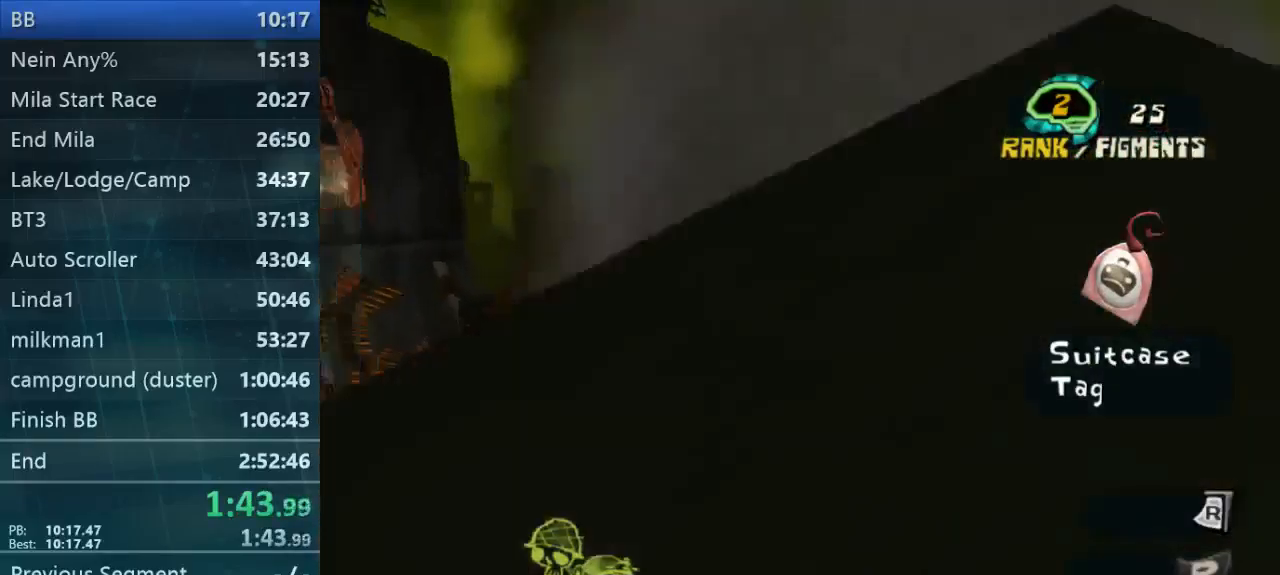
{"dt_ms": 500, "buttons": [], "left_stick": "up-left", "right_stick": "center", "button_events": []}
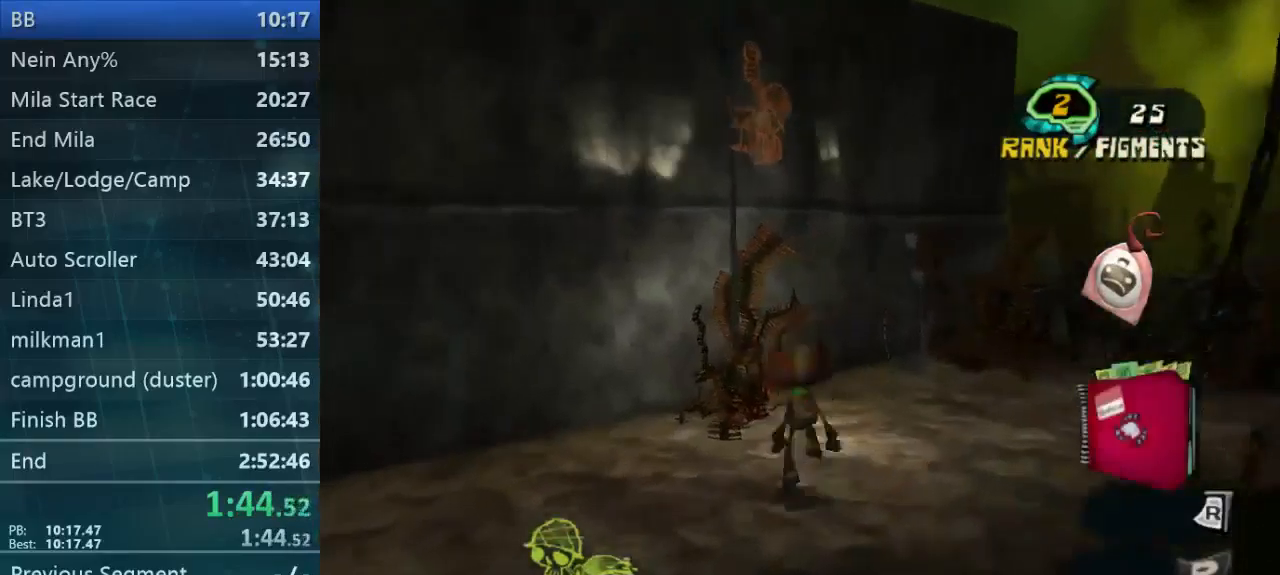
{"dt_ms": 500, "buttons": [], "left_stick": "up", "right_stick": "left", "button_events": []}
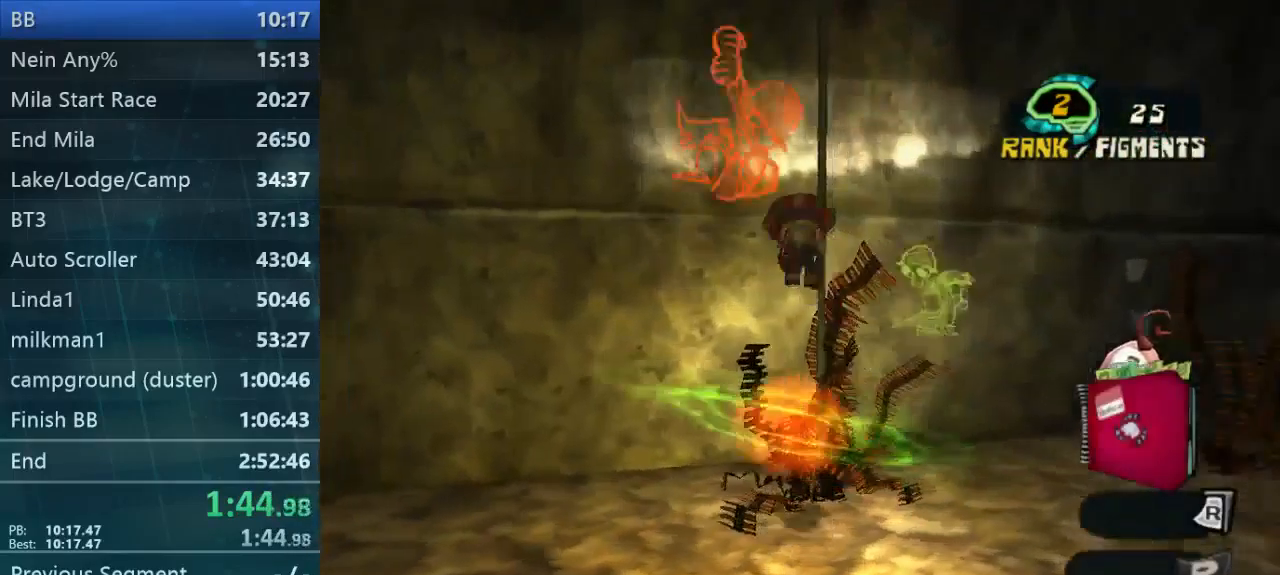
{"dt_ms": 1000, "buttons": [], "left_stick": "up-left", "right_stick": "center", "button_events": []}
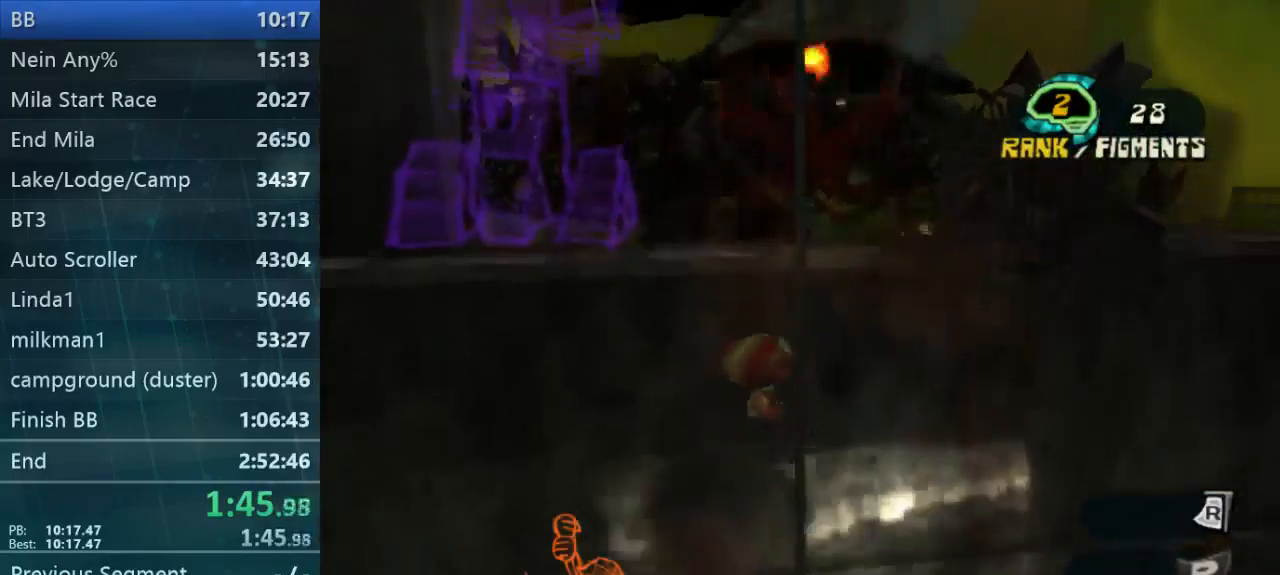
{"dt_ms": 500, "buttons": [], "left_stick": "up-left", "right_stick": "center", "button_events": []}
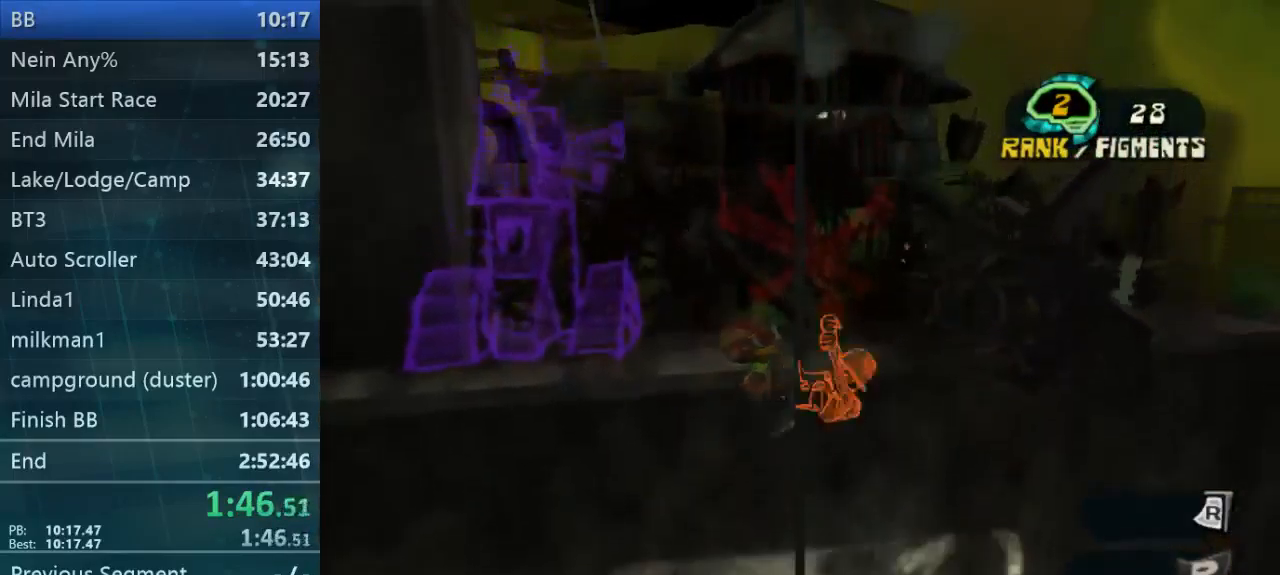
{"dt_ms": 533, "buttons": [], "left_stick": "up", "right_stick": "left", "button_events": []}
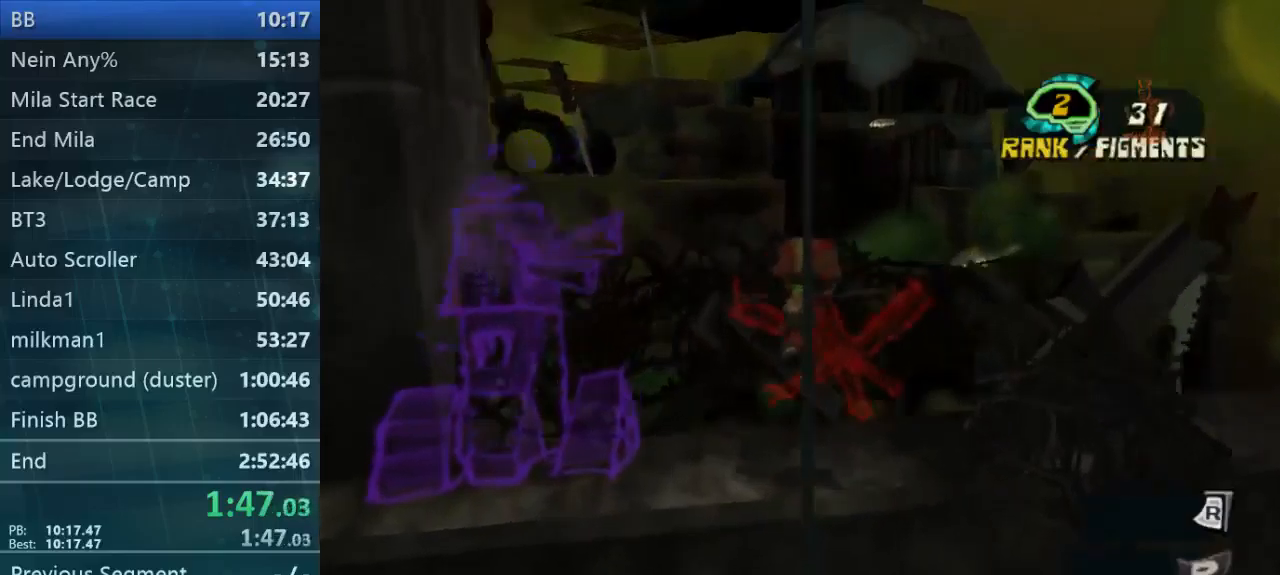
{"dt_ms": 500, "buttons": [], "left_stick": "up-left", "right_stick": "center", "button_events": []}
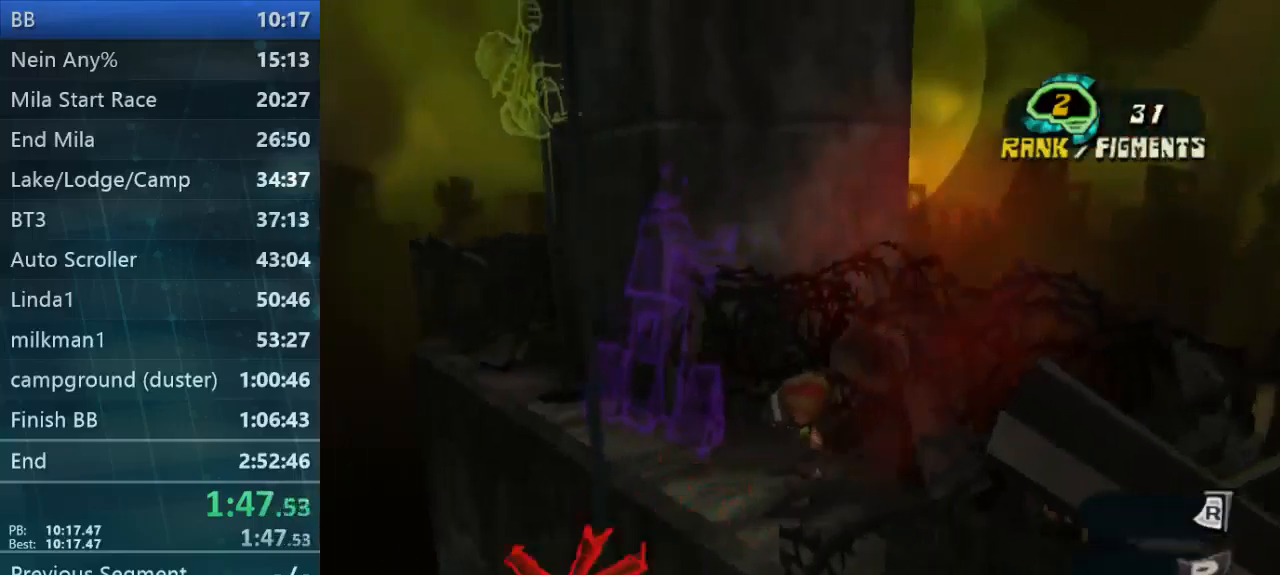
{"dt_ms": 500, "buttons": [], "left_stick": "up-left", "right_stick": "center", "button_events": []}
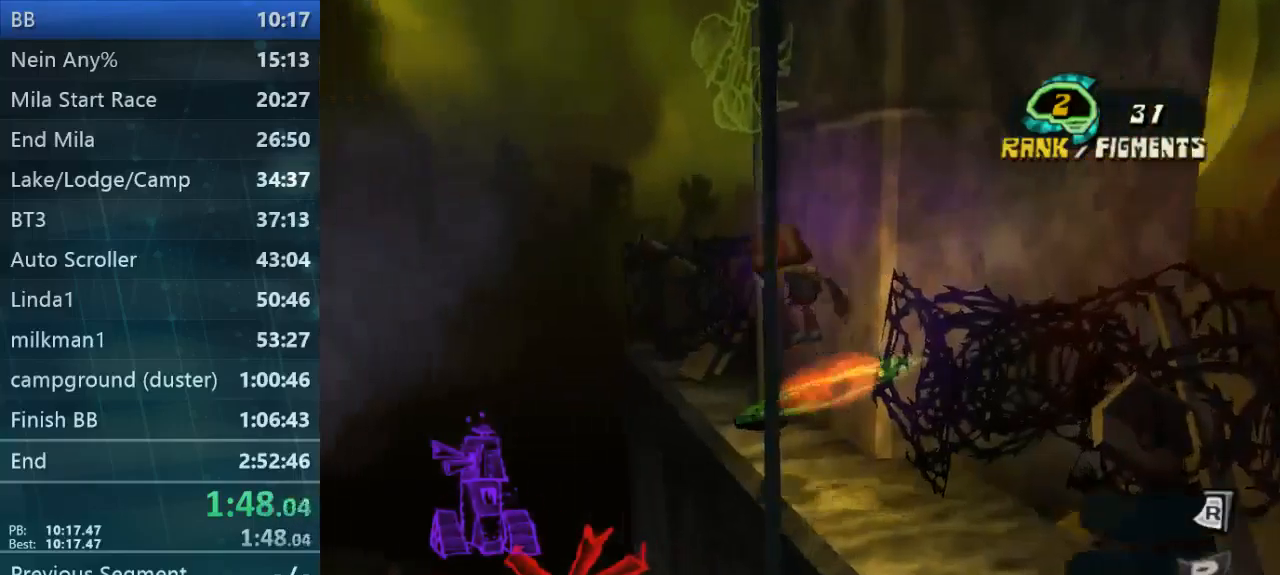
{"dt_ms": 500, "buttons": [], "left_stick": "up", "right_stick": "center", "button_events": []}
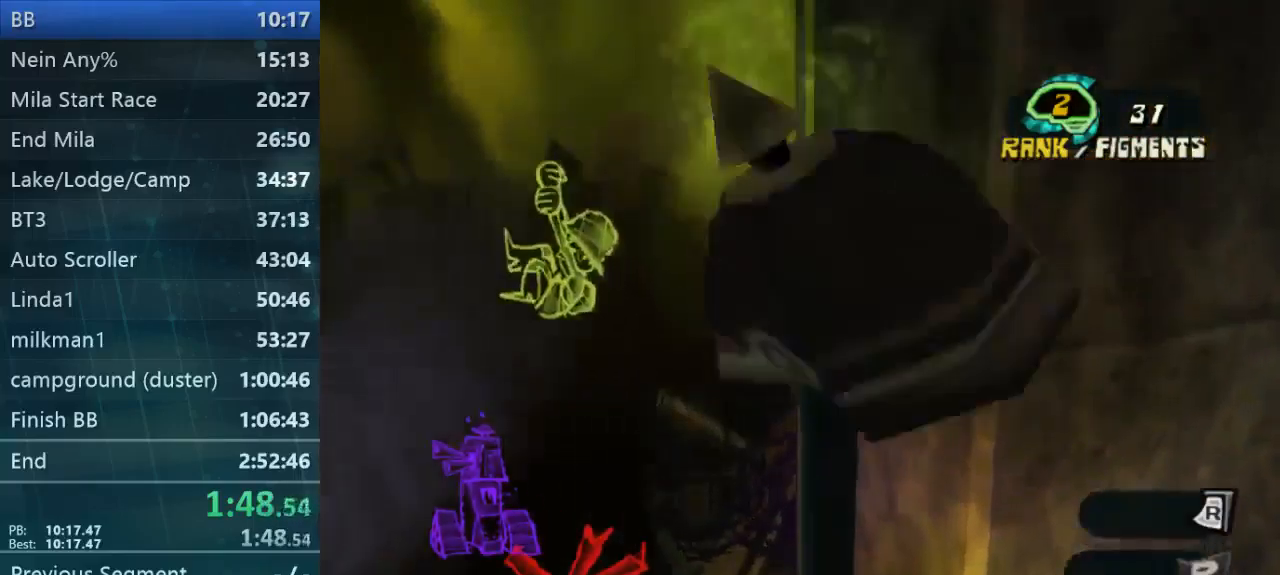
{"dt_ms": 500, "buttons": [], "left_stick": "up", "right_stick": "right", "button_events": []}
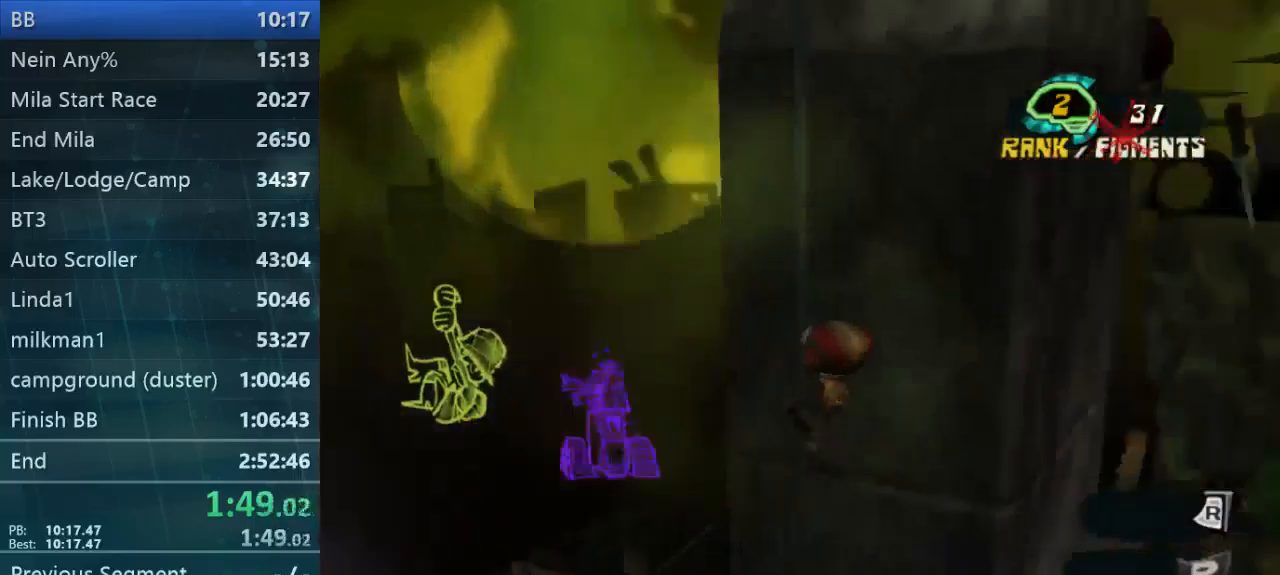
{"dt_ms": 500, "buttons": [], "left_stick": "up-right", "right_stick": "center", "button_events": []}
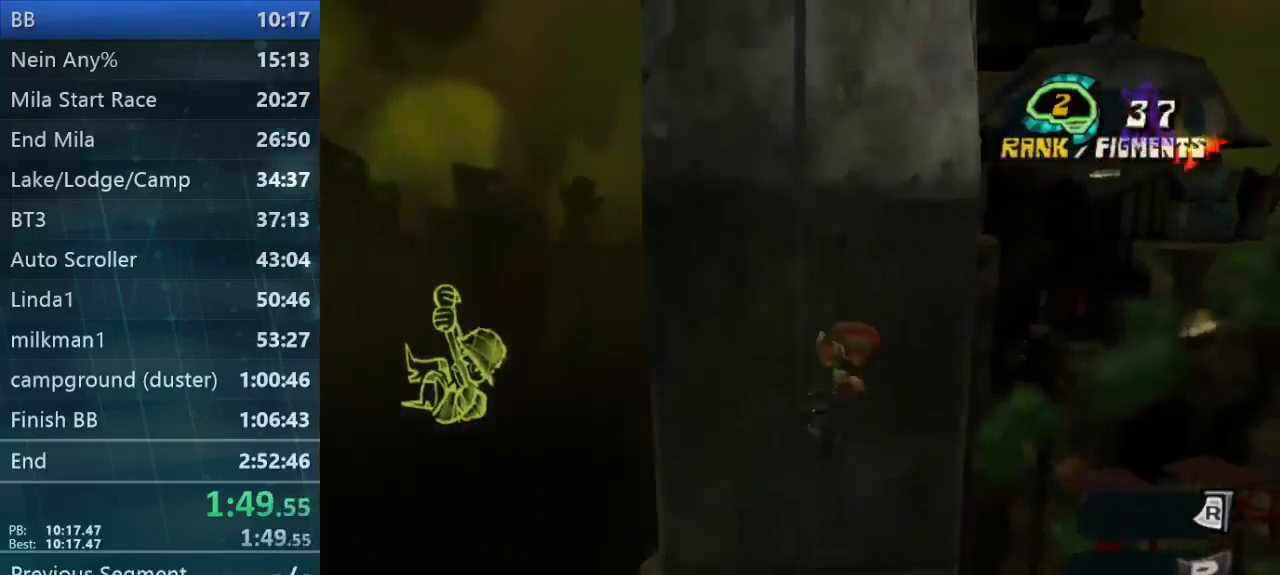
{"dt_ms": 500, "buttons": [], "left_stick": "up", "right_stick": "center", "button_events": []}
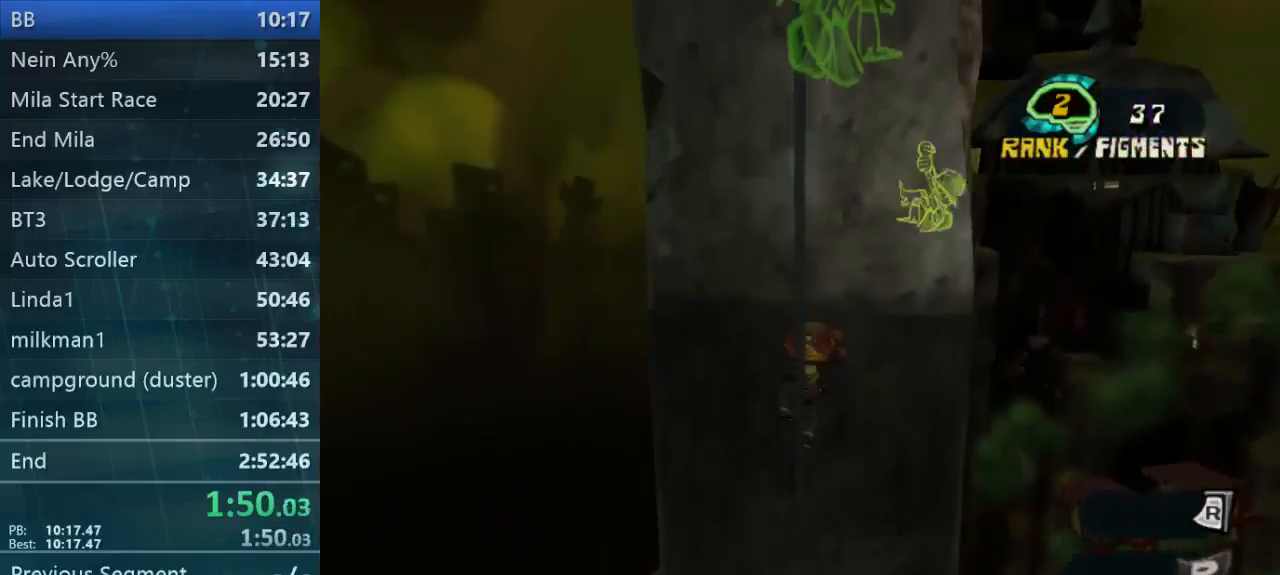
{"dt_ms": 500, "buttons": [], "left_stick": "up-right", "right_stick": "center", "button_events": []}
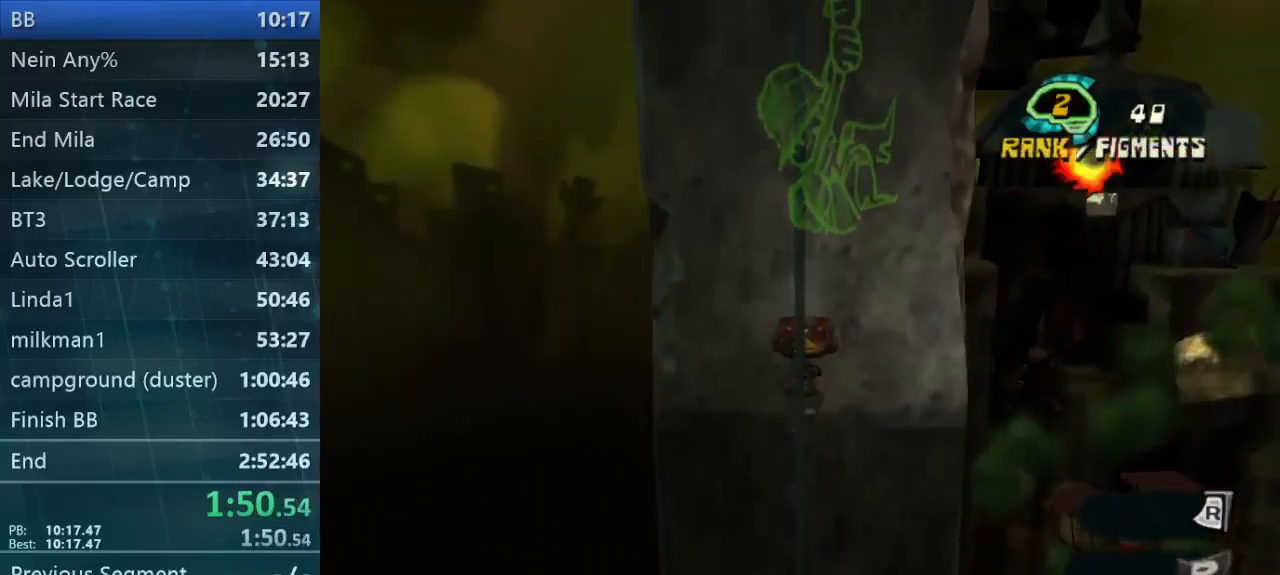
{"dt_ms": 500, "buttons": [], "left_stick": "up", "right_stick": "center", "button_events": []}
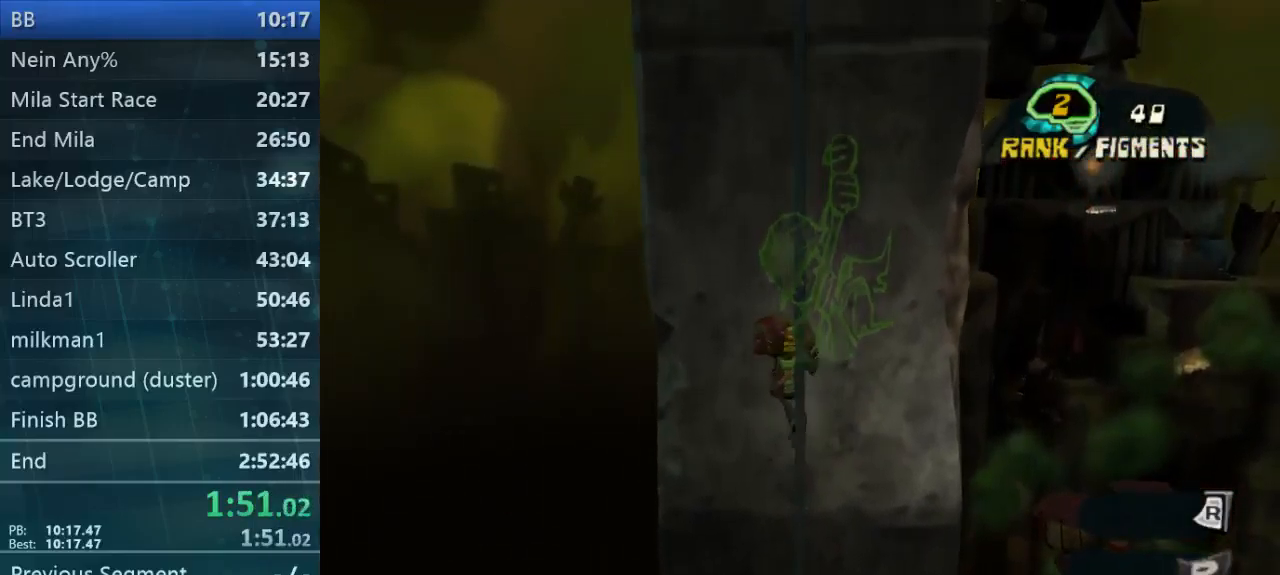
{"dt_ms": 500, "buttons": [], "left_stick": "up-left", "right_stick": "center", "button_events": []}
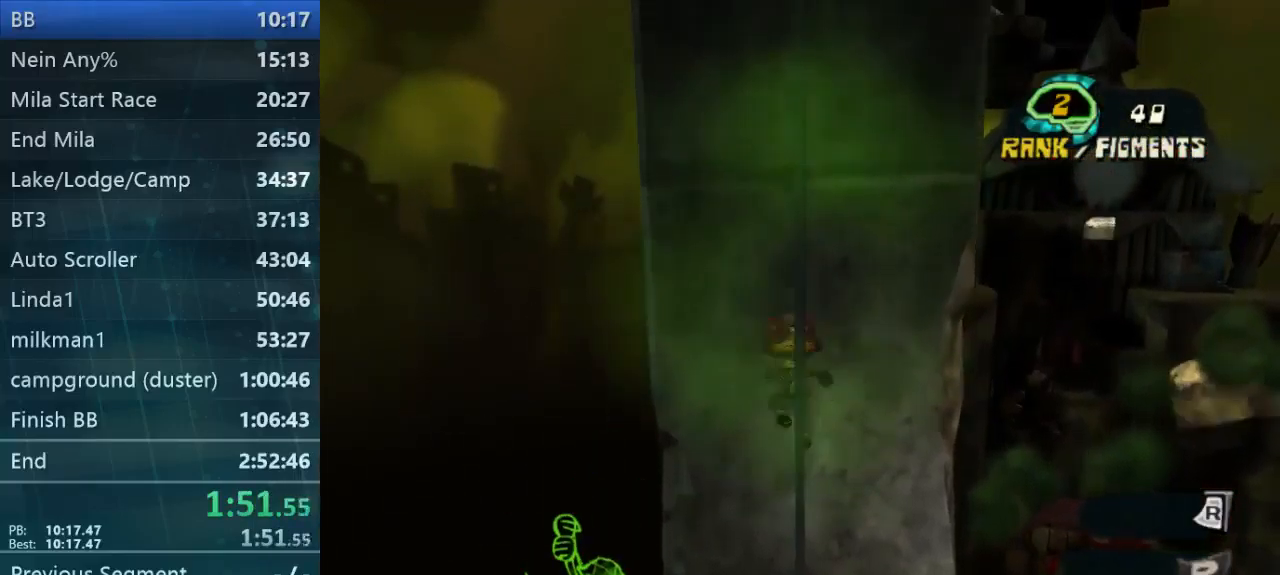
{"dt_ms": 500, "buttons": [], "left_stick": "up", "right_stick": "center", "button_events": []}
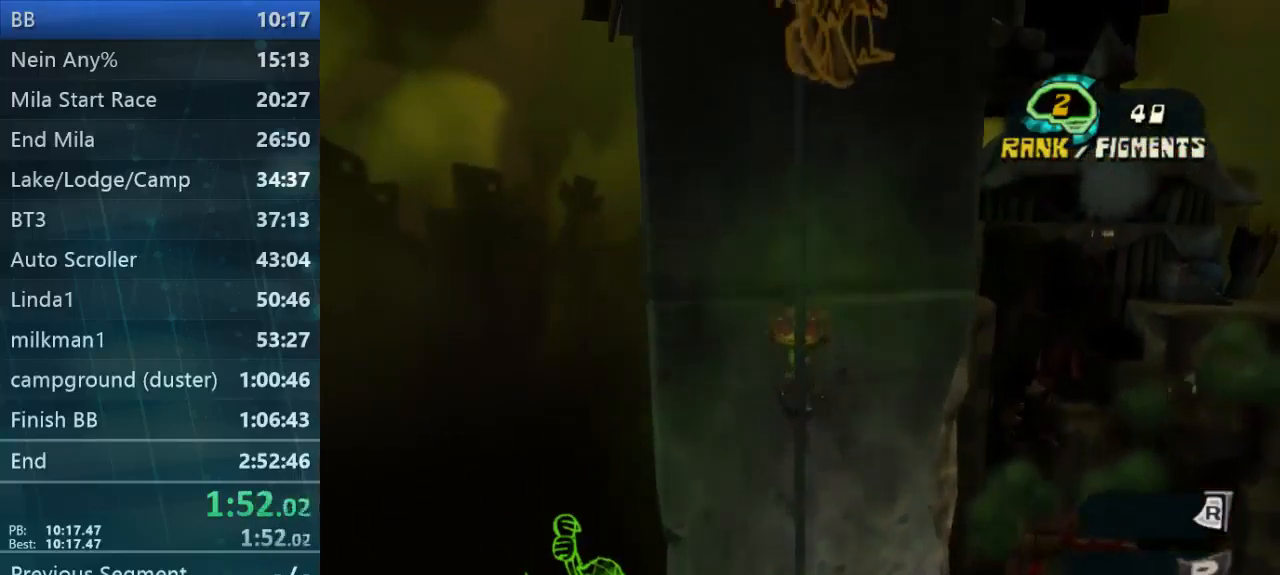
{"dt_ms": 467, "buttons": [], "left_stick": "up", "right_stick": "center", "button_events": []}
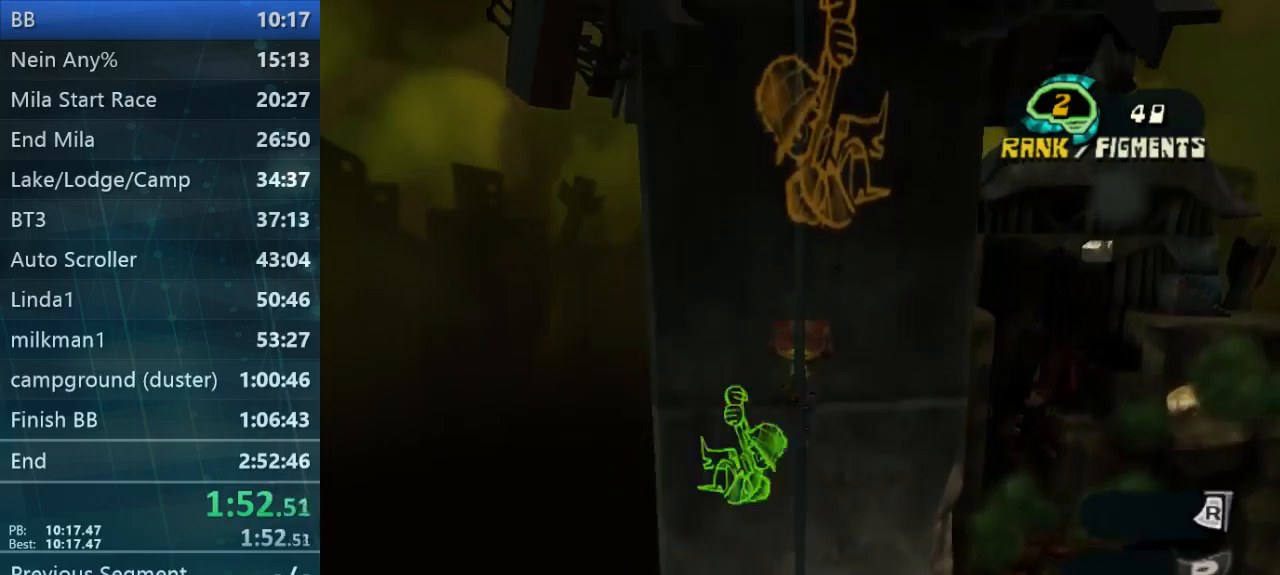
{"dt_ms": 500, "buttons": [], "left_stick": "up", "right_stick": "center", "button_events": []}
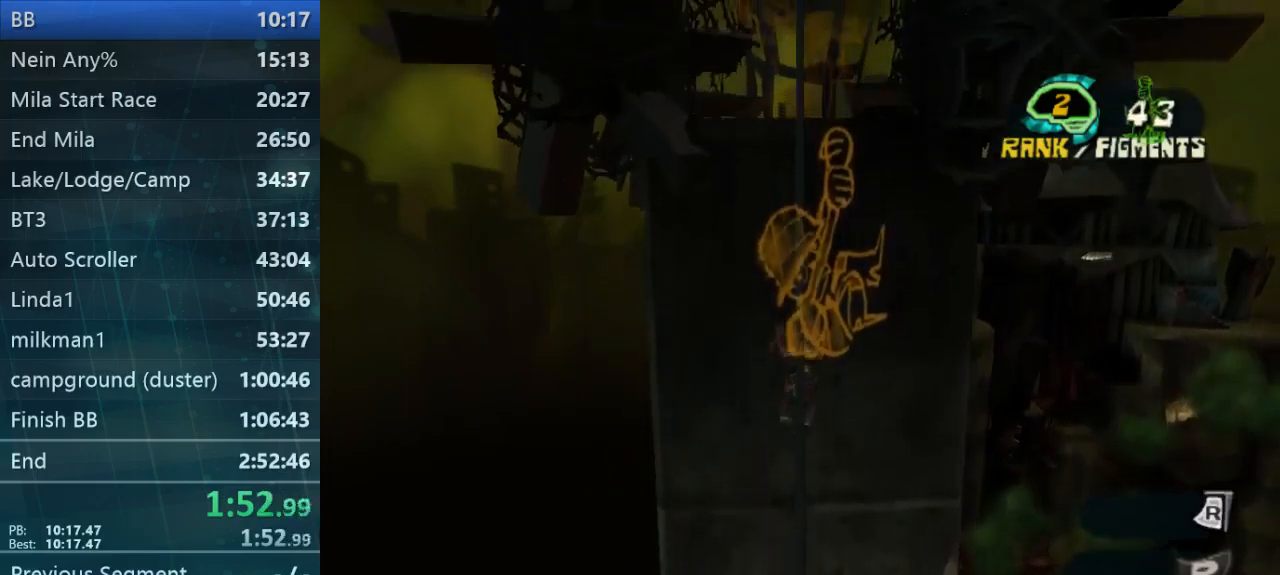
{"dt_ms": 500, "buttons": [], "left_stick": "up", "right_stick": "center", "button_events": []}
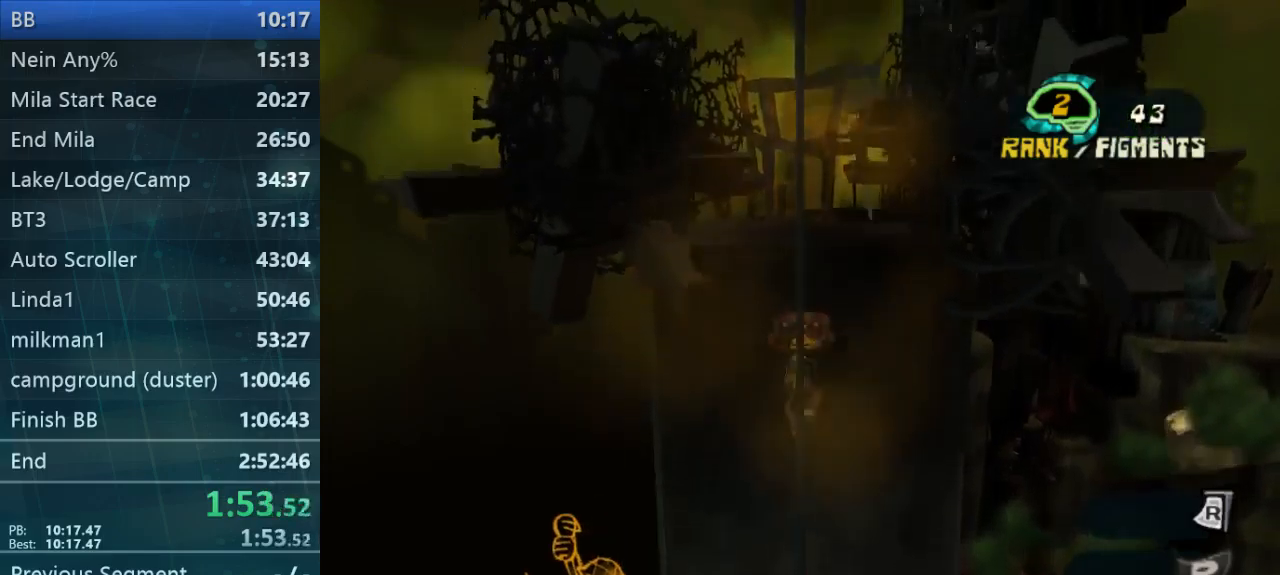
{"dt_ms": 500, "buttons": [], "left_stick": "up", "right_stick": "center", "button_events": []}
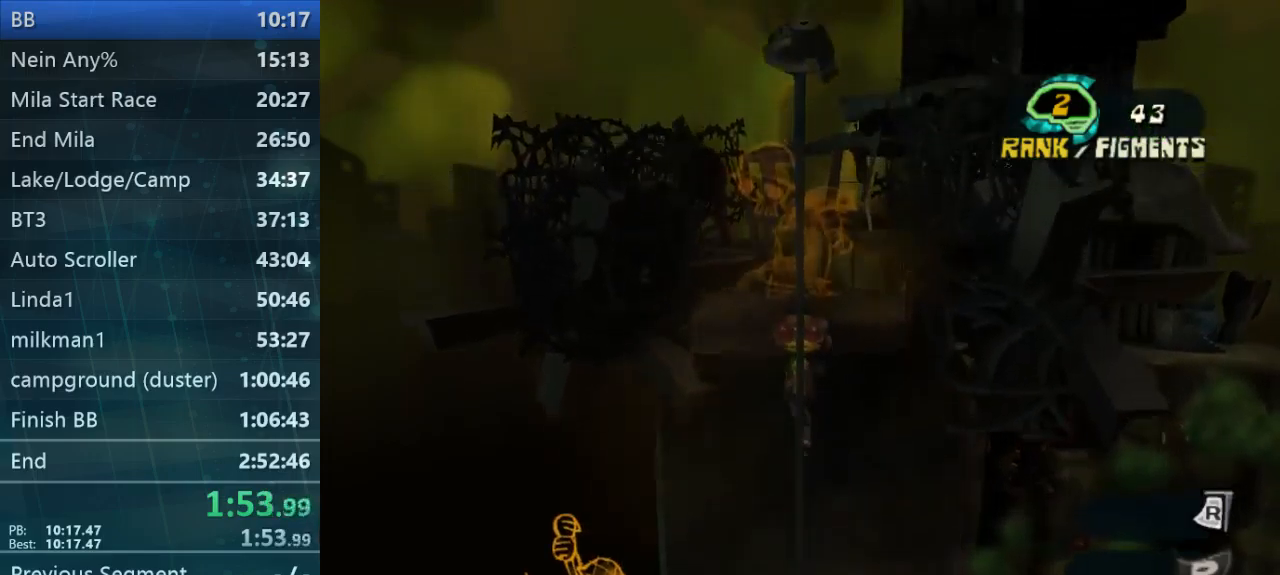
{"dt_ms": 500, "buttons": [], "left_stick": "up", "right_stick": "center", "button_events": []}
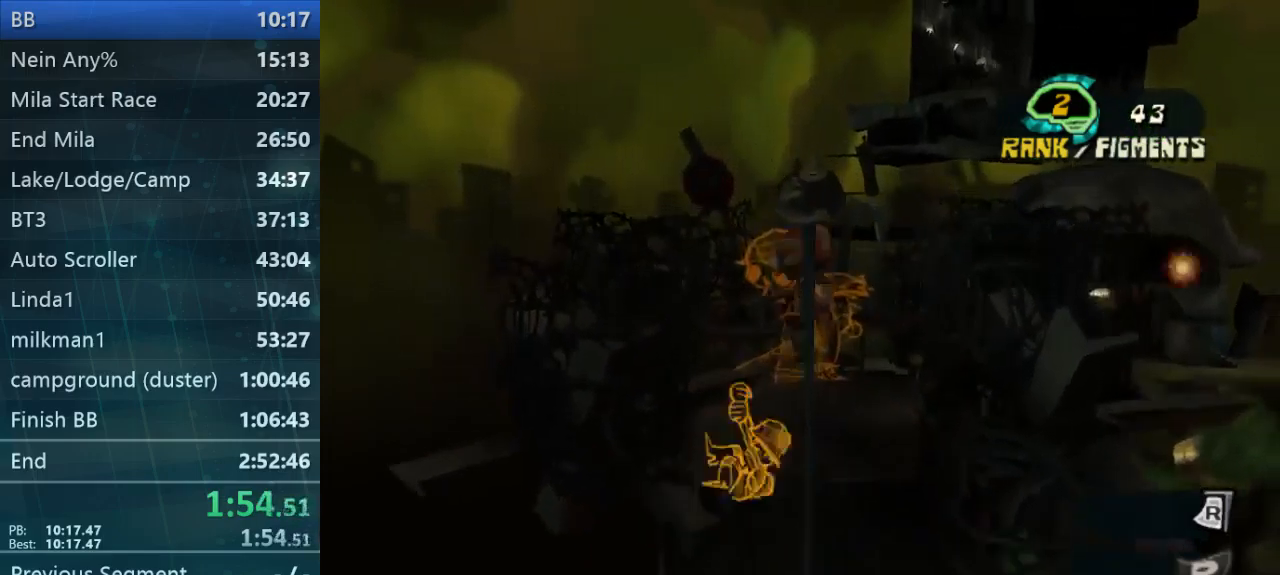
{"dt_ms": 500, "buttons": [], "left_stick": "up", "right_stick": "center", "button_events": []}
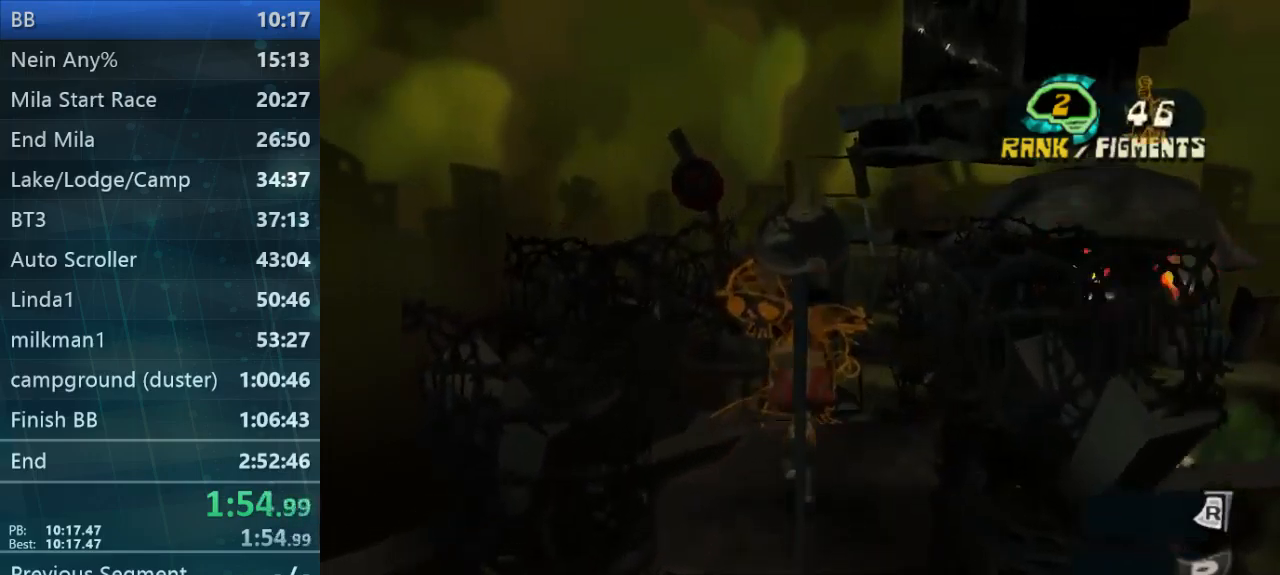
{"dt_ms": 500, "buttons": [], "left_stick": "center", "right_stick": "left", "button_events": [[100, "L2", "down"], [300, "L2", "up"]]}
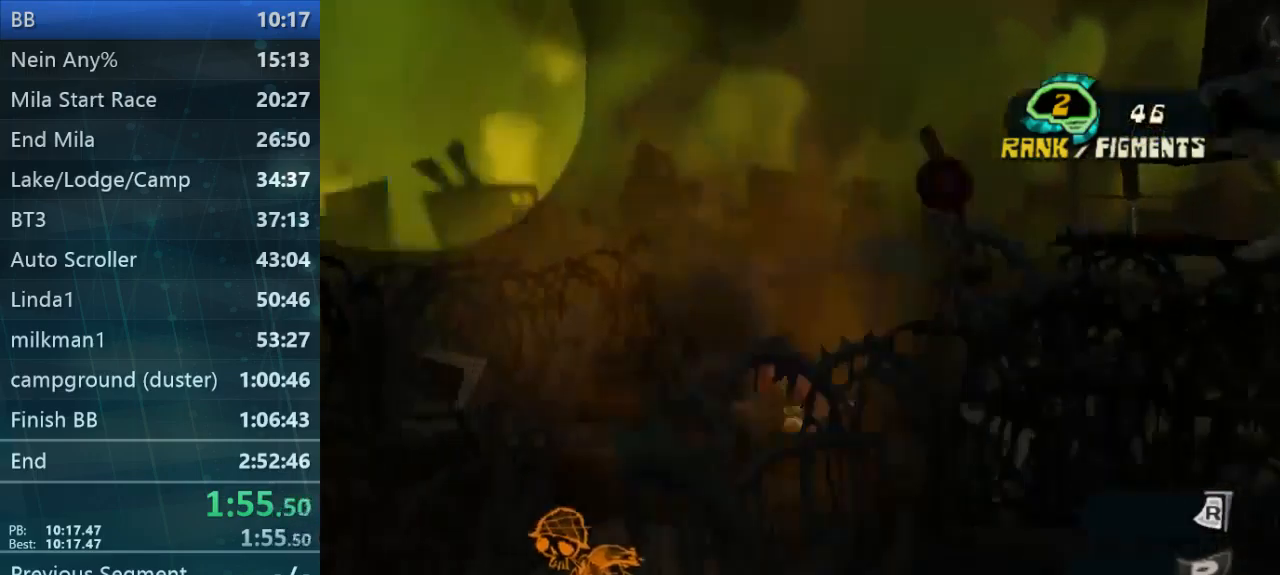
{"dt_ms": 500, "buttons": [], "left_stick": "center", "right_stick": "down-left", "button_events": []}
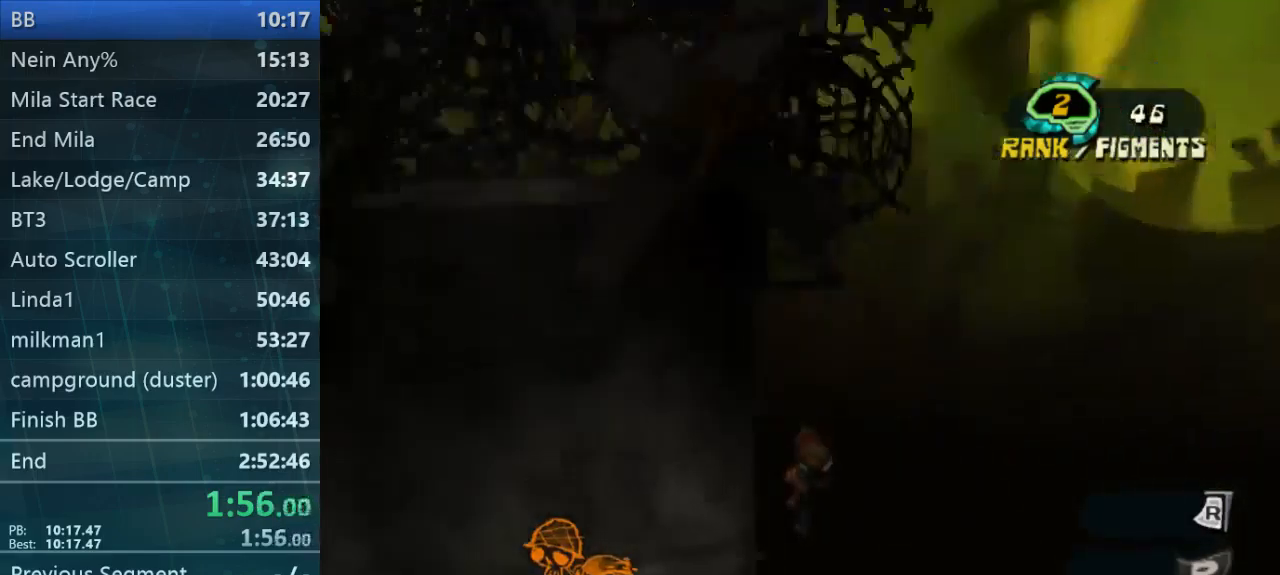
{"dt_ms": 500, "buttons": [], "left_stick": "center", "right_stick": "center", "button_events": []}